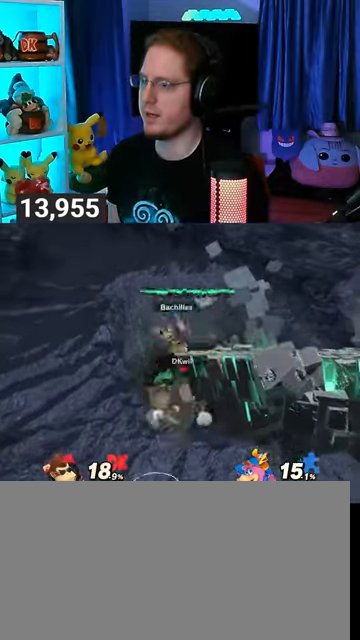
Gameplay with a controller (Nintendo layout); each line is a JSON object with the inputs held at the frame after it. "events" lists button and stick changes between this image and that frame as [ms after this image, input, new state], when the widget could be followed in between. Not read: L3 R3.
{"buttons": [], "left_stick": "up-right", "right_stick": "center", "events": [[300, "Y", "up"], [333, "left_stick", "up-right"]]}
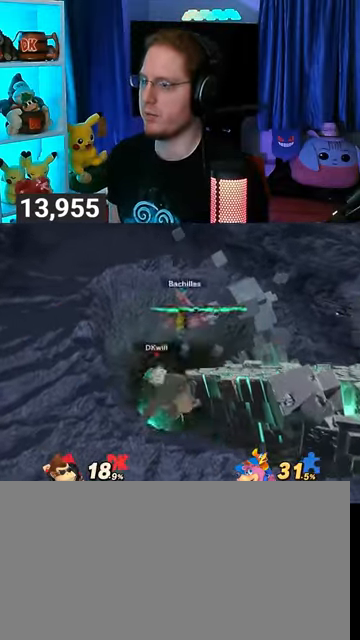
{"buttons": ["B"], "left_stick": "up-right", "right_stick": "center", "events": [[133, "B", "down"], [167, "B", "up"], [267, "B", "down"]]}
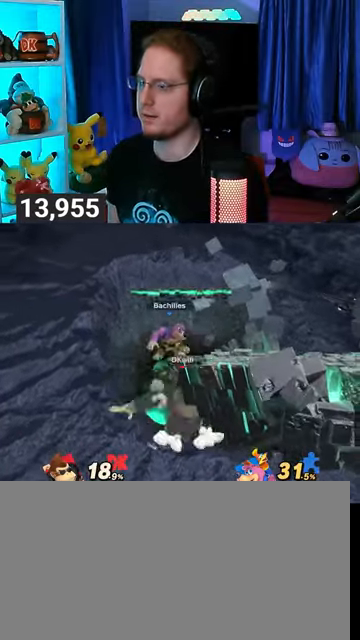
{"buttons": [], "left_stick": "center", "right_stick": "center", "events": [[33, "B", "up"], [133, "left_stick", "center"]]}
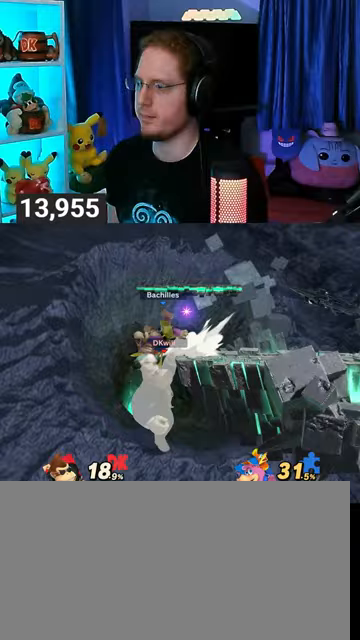
{"buttons": [], "left_stick": "right", "right_stick": "center", "events": [[133, "Y", "down"], [367, "Y", "up"], [433, "left_stick", "right"]]}
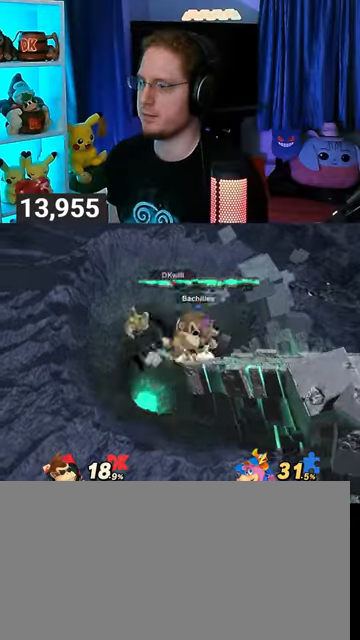
{"buttons": [], "left_stick": "right", "right_stick": "center", "events": [[233, "Y", "down"], [333, "Y", "up"]]}
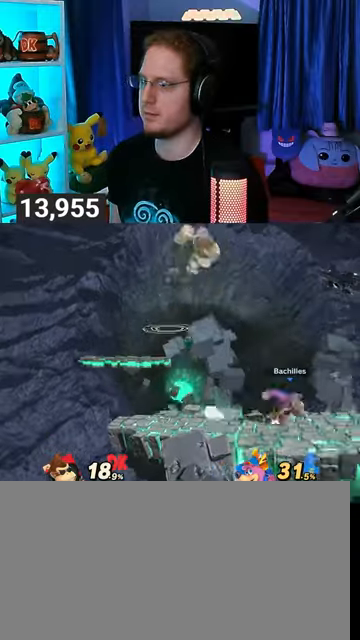
{"buttons": [], "left_stick": "right", "right_stick": "center", "events": []}
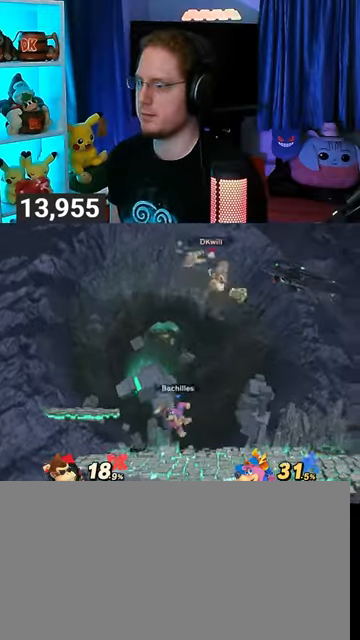
{"buttons": [], "left_stick": "center", "right_stick": "center", "events": [[33, "B", "down"], [33, "left_stick", "down-left"], [133, "B", "up"], [167, "left_stick", "center"]]}
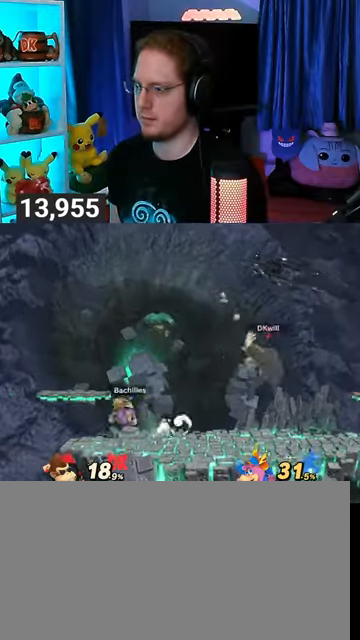
{"buttons": [], "left_stick": "center", "right_stick": "center", "events": [[267, "left_stick", "right"], [400, "left_stick", "center"]]}
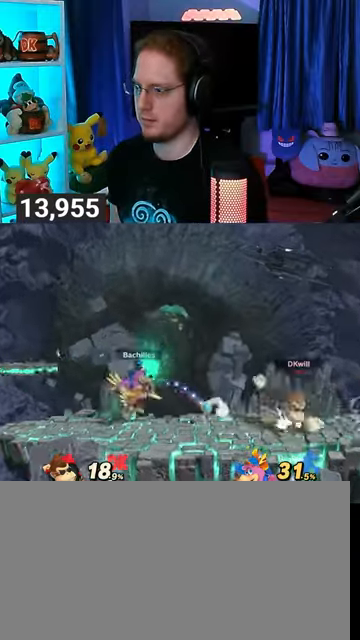
{"buttons": [], "left_stick": "up-left", "right_stick": "center", "events": [[167, "Y", "down"], [367, "Y", "up"], [467, "left_stick", "up-left"]]}
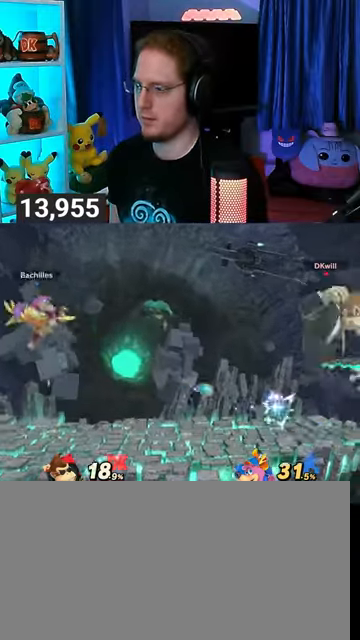
{"buttons": ["Y"], "left_stick": "up-left", "right_stick": "center", "events": [[500, "Y", "down"]]}
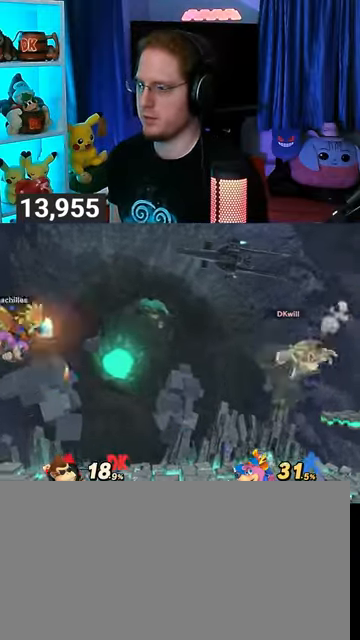
{"buttons": [], "left_stick": "up-right", "right_stick": "center", "events": [[67, "Y", "up"], [133, "Y", "down"], [200, "left_stick", "right"], [267, "Y", "up"], [400, "left_stick", "up-right"]]}
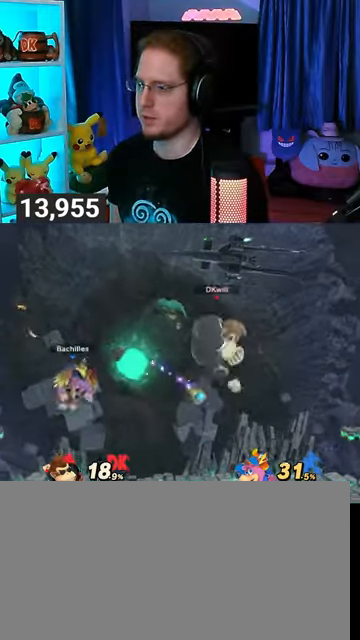
{"buttons": [], "left_stick": "right", "right_stick": "left", "events": [[67, "left_stick", "center"], [167, "left_stick", "up-right"], [367, "right_stick", "left"], [467, "left_stick", "right"]]}
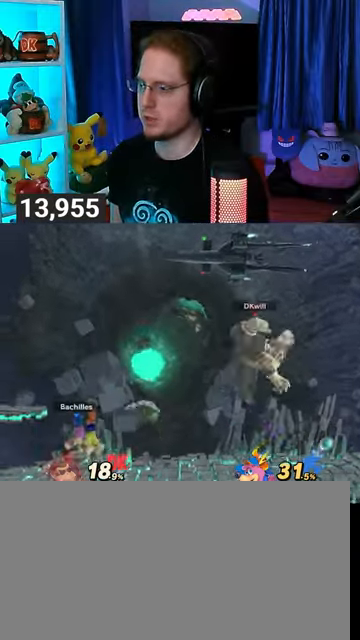
{"buttons": ["Y"], "left_stick": "center", "right_stick": "center", "events": [[100, "right_stick", "center"], [233, "left_stick", "center"], [333, "Y", "down"]]}
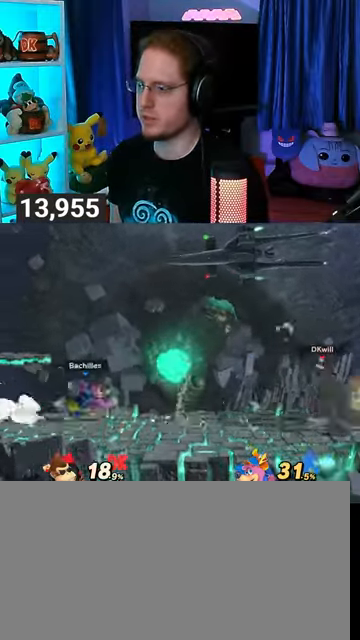
{"buttons": [], "left_stick": "right", "right_stick": "center", "events": [[33, "Y", "up"], [200, "left_stick", "up-right"], [500, "left_stick", "right"]]}
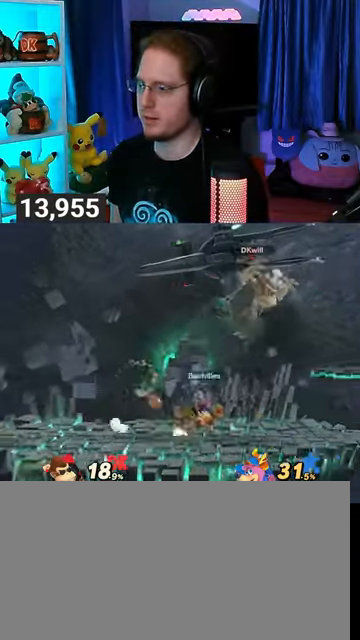
{"buttons": [], "left_stick": "center", "right_stick": "center", "events": [[67, "right_stick", "left"], [267, "right_stick", "center"], [467, "left_stick", "center"]]}
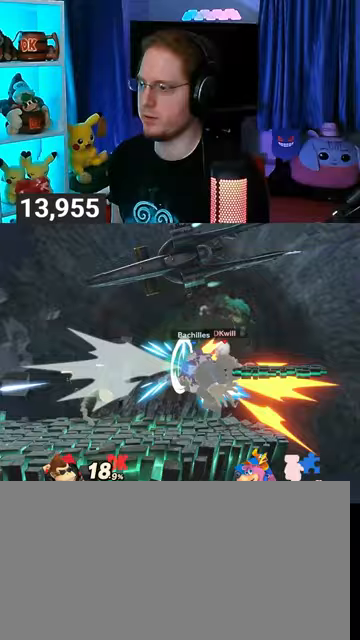
{"buttons": [], "left_stick": "left", "right_stick": "center", "events": [[200, "Y", "down"], [300, "left_stick", "left"], [367, "Y", "up"]]}
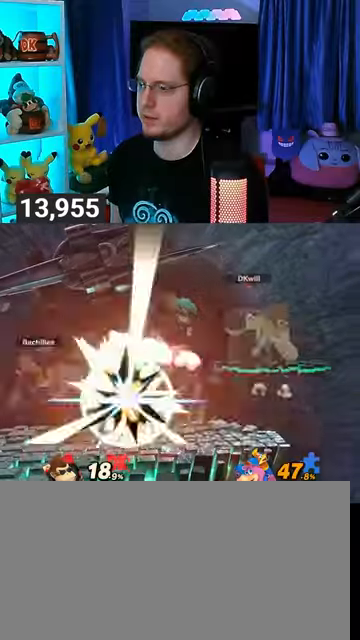
{"buttons": [], "left_stick": "left", "right_stick": "center", "events": []}
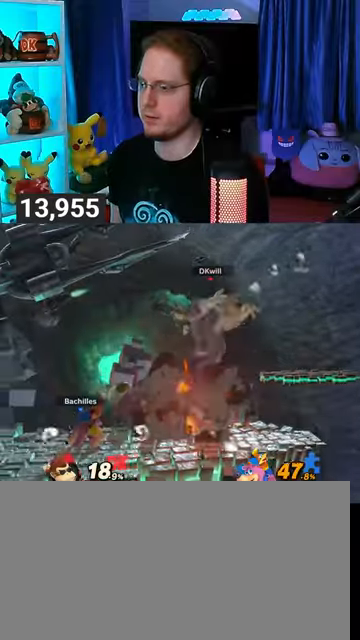
{"buttons": ["A"], "left_stick": "center", "right_stick": "center", "events": [[33, "Y", "down"], [67, "Y", "up"], [133, "Y", "down"], [267, "Y", "up"], [367, "left_stick", "center"], [500, "A", "down"]]}
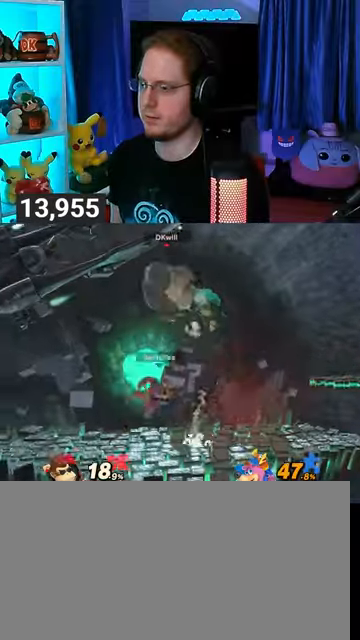
{"buttons": [], "left_stick": "left", "right_stick": "center", "events": [[33, "left_stick", "down"], [67, "A", "up"], [167, "left_stick", "left"], [400, "left_stick", "center"], [500, "left_stick", "left"]]}
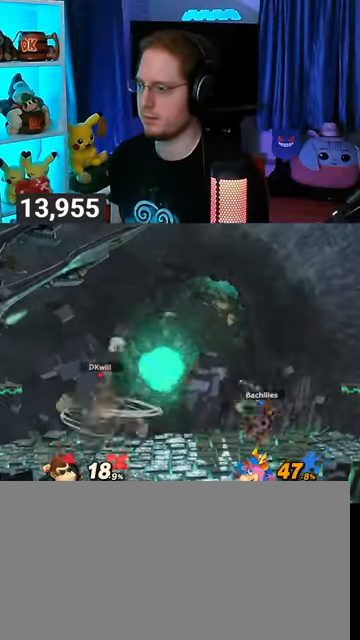
{"buttons": [], "left_stick": "right", "right_stick": "center", "events": [[167, "left_stick", "center"], [200, "Y", "down"], [300, "left_stick", "right"], [333, "Y", "up"]]}
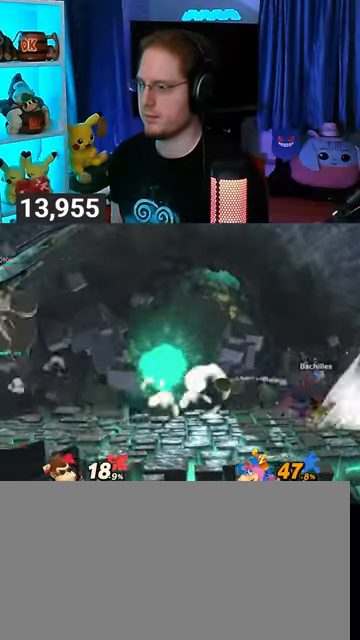
{"buttons": ["Y"], "left_stick": "left", "right_stick": "center", "events": [[400, "Y", "down"], [467, "Y", "up"], [500, "Y", "down"], [500, "left_stick", "left"]]}
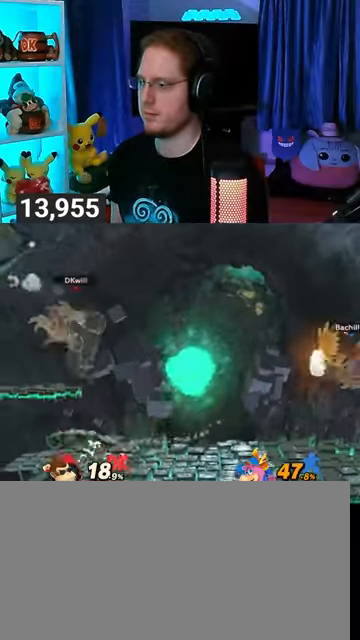
{"buttons": [], "left_stick": "up-left", "right_stick": "center", "events": [[100, "Y", "up"], [367, "left_stick", "up-left"]]}
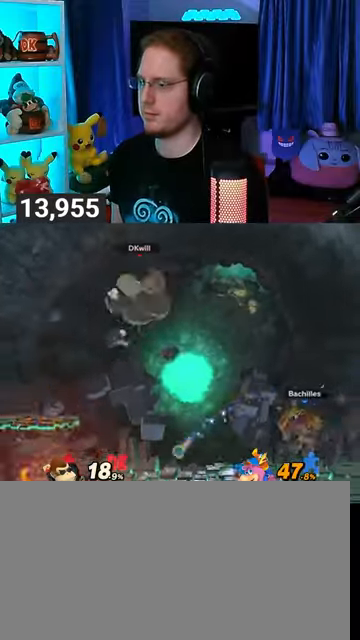
{"buttons": ["Y"], "left_stick": "center", "right_stick": "center", "events": [[400, "left_stick", "center"], [500, "Y", "down"]]}
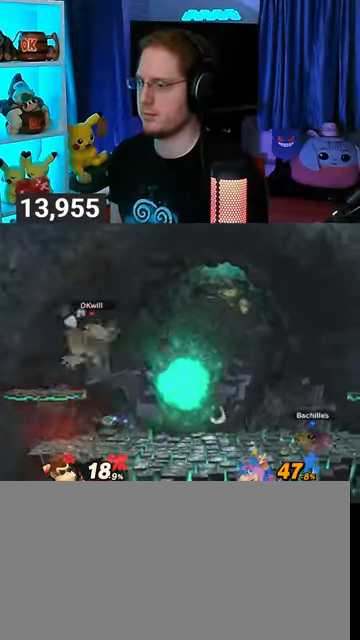
{"buttons": [], "left_stick": "center", "right_stick": "center", "events": [[67, "left_stick", "right"], [233, "Y", "up"], [467, "left_stick", "center"]]}
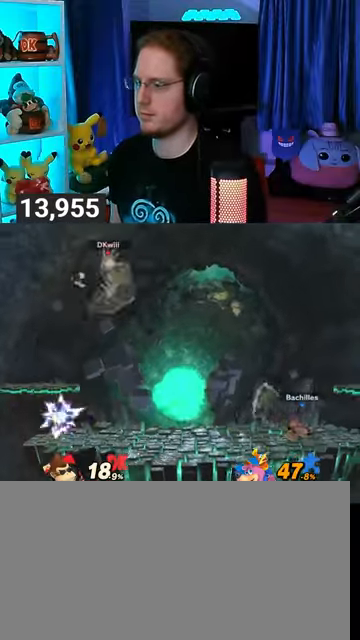
{"buttons": [], "left_stick": "left", "right_stick": "center", "events": [[33, "left_stick", "down-right"], [67, "B", "down"], [100, "B", "up"], [100, "left_stick", "down-left"], [233, "left_stick", "left"]]}
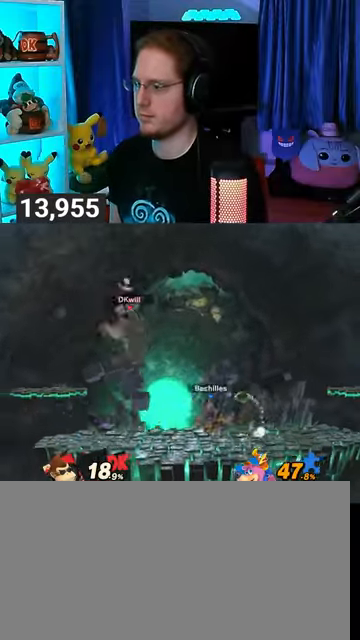
{"buttons": [], "left_stick": "left", "right_stick": "center", "events": [[233, "left_stick", "center"], [300, "left_stick", "left"]]}
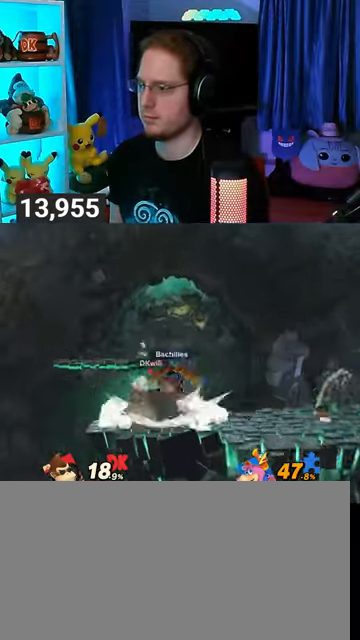
{"buttons": [], "left_stick": "right", "right_stick": "center", "events": [[367, "left_stick", "down-right"], [400, "Y", "down"], [433, "A", "down"], [433, "Y", "up"], [433, "left_stick", "right"], [467, "A", "up"]]}
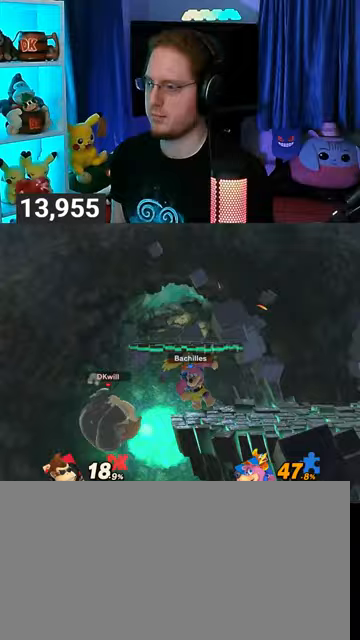
{"buttons": [], "left_stick": "right", "right_stick": "center", "events": [[67, "Y", "down"], [67, "left_stick", "left"], [233, "left_stick", "right"], [367, "Y", "up"]]}
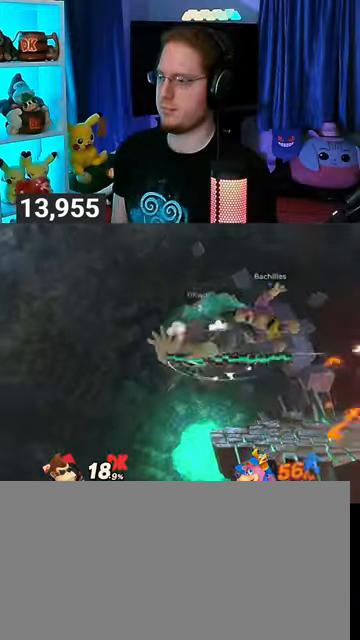
{"buttons": [], "left_stick": "center", "right_stick": "center", "events": [[33, "A", "down"], [100, "A", "up"], [100, "left_stick", "down-right"], [233, "Y", "down"], [367, "left_stick", "center"], [433, "Y", "up"]]}
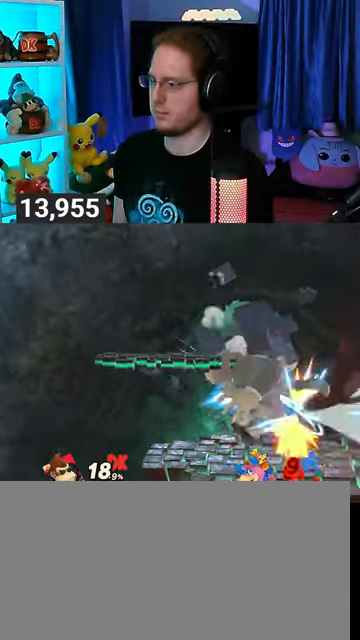
{"buttons": [], "left_stick": "right", "right_stick": "center", "events": [[133, "left_stick", "right"]]}